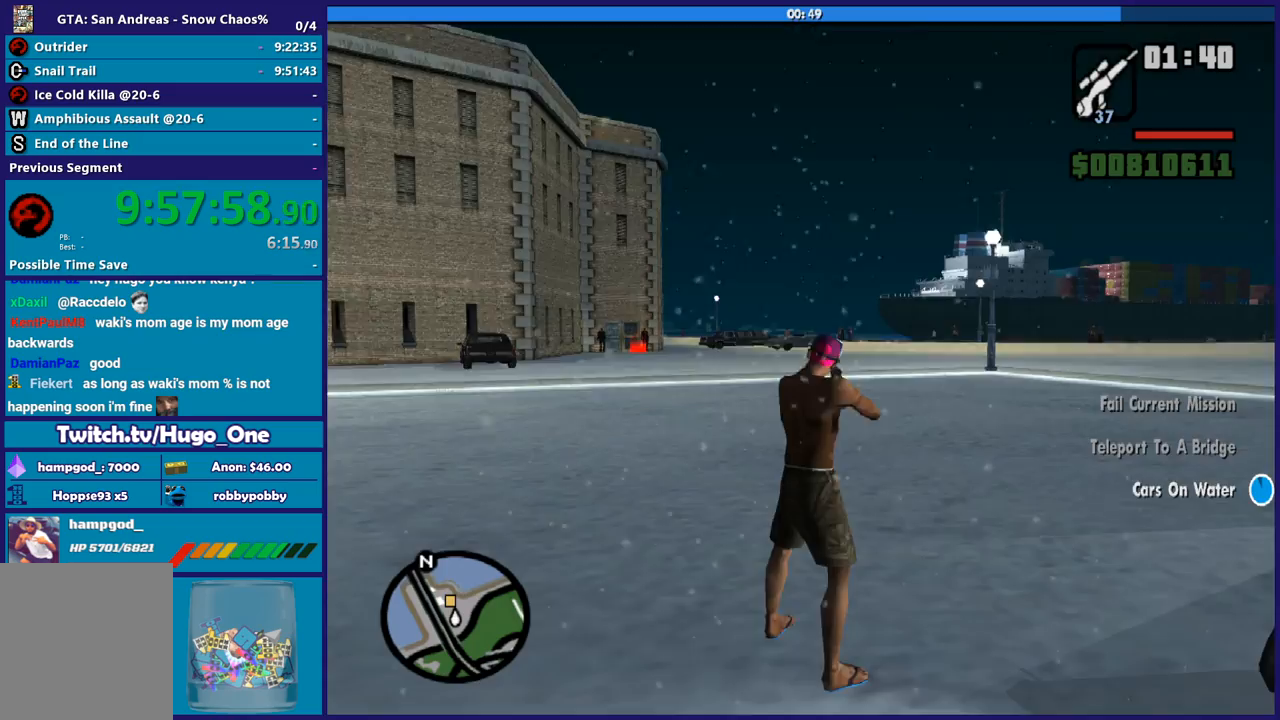
Gameplay with a controller (Xbox layout); each line is a JSON object with the inputs held at the frame after it. "button_events" lists button changes between this image and that frame as [ms after this image, input, new state], when the widget could be followed in between (sticks are given only as held states).
{"buttons": [], "left_stick": "left", "right_stick": "center", "button_events": []}
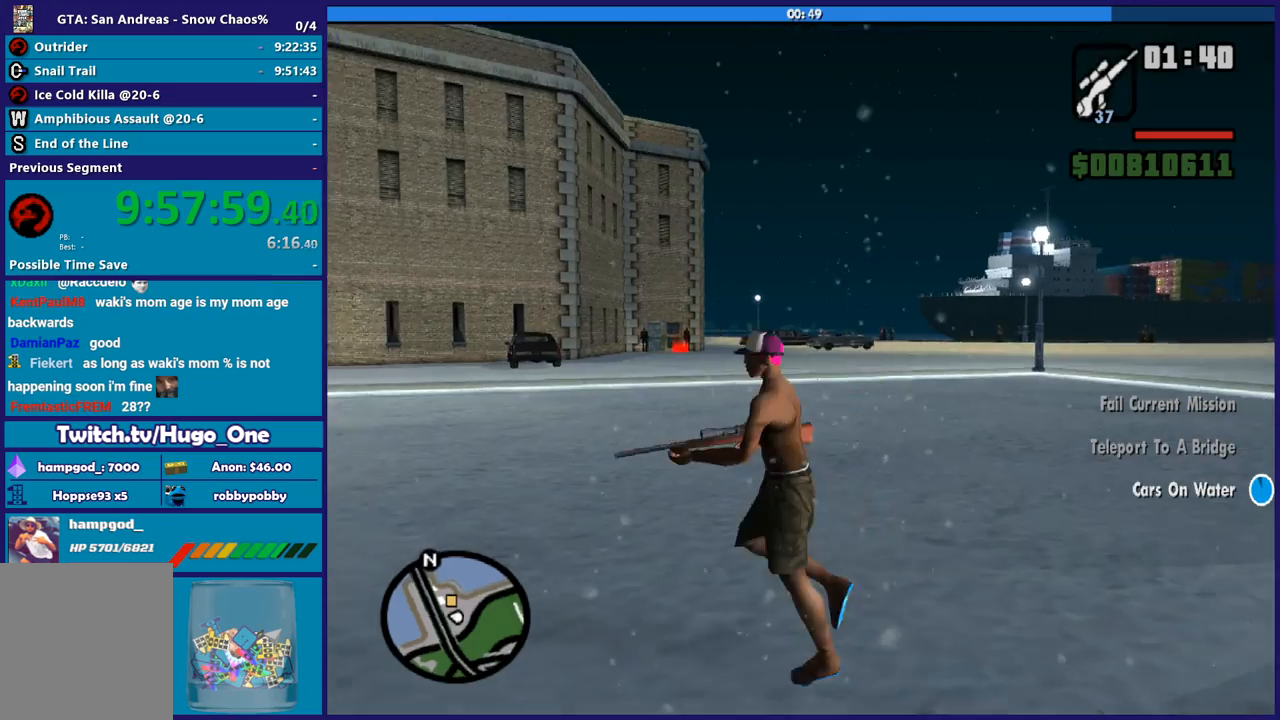
{"buttons": [], "left_stick": "up-left", "right_stick": "center", "button_events": [[34, "L1", "down"], [167, "L1", "up"], [367, "A", "down"], [501, "A", "up"]]}
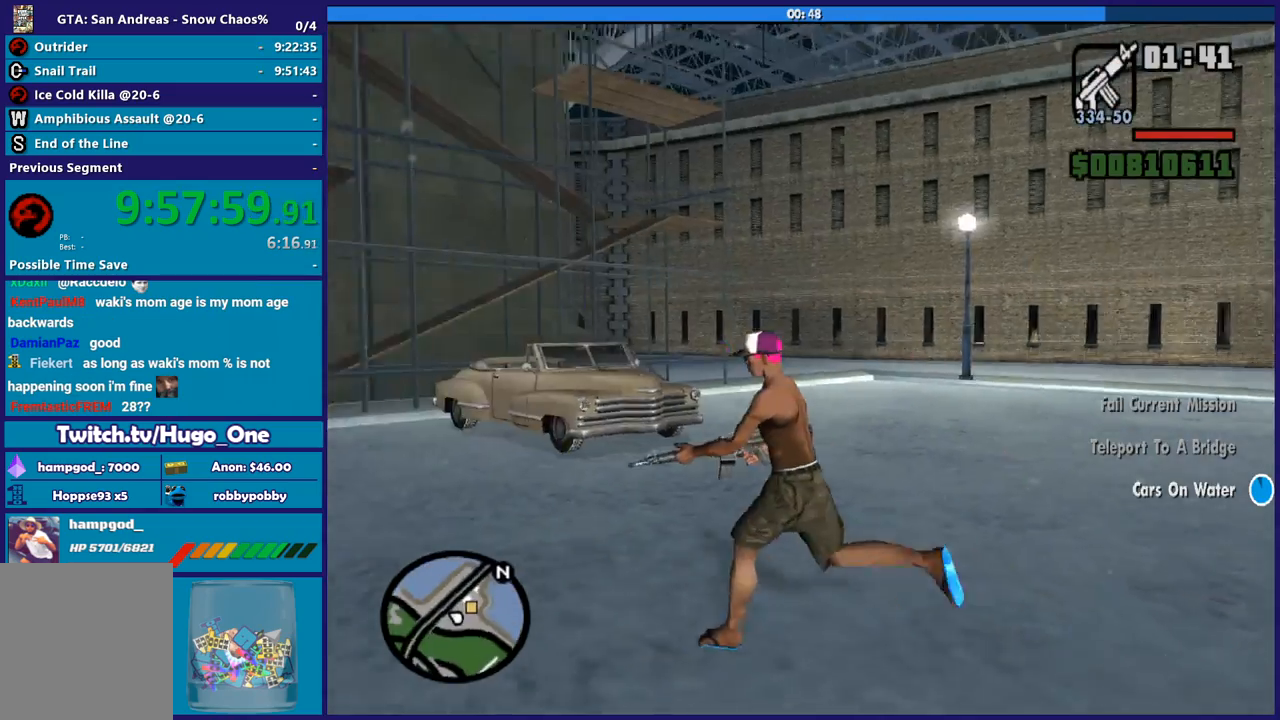
{"buttons": ["A"], "left_stick": "up-left", "right_stick": "center", "button_events": [[67, "A", "down"], [167, "A", "up"], [233, "L1", "down"], [267, "A", "down"], [367, "A", "up"], [400, "L1", "up"], [434, "A", "down"]]}
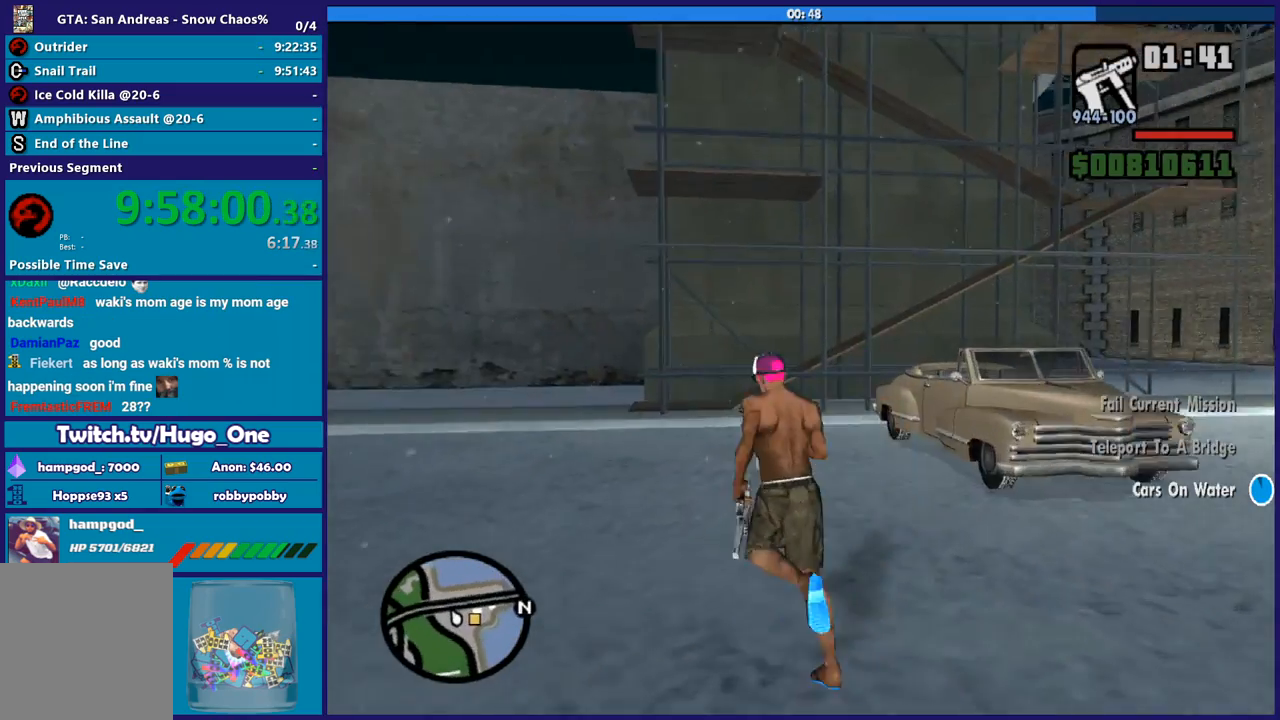
{"buttons": ["A"], "left_stick": "up", "right_stick": "center", "button_events": [[67, "A", "up"], [134, "A", "down"], [234, "A", "up"], [334, "A", "down"], [401, "A", "up"], [501, "A", "down"]]}
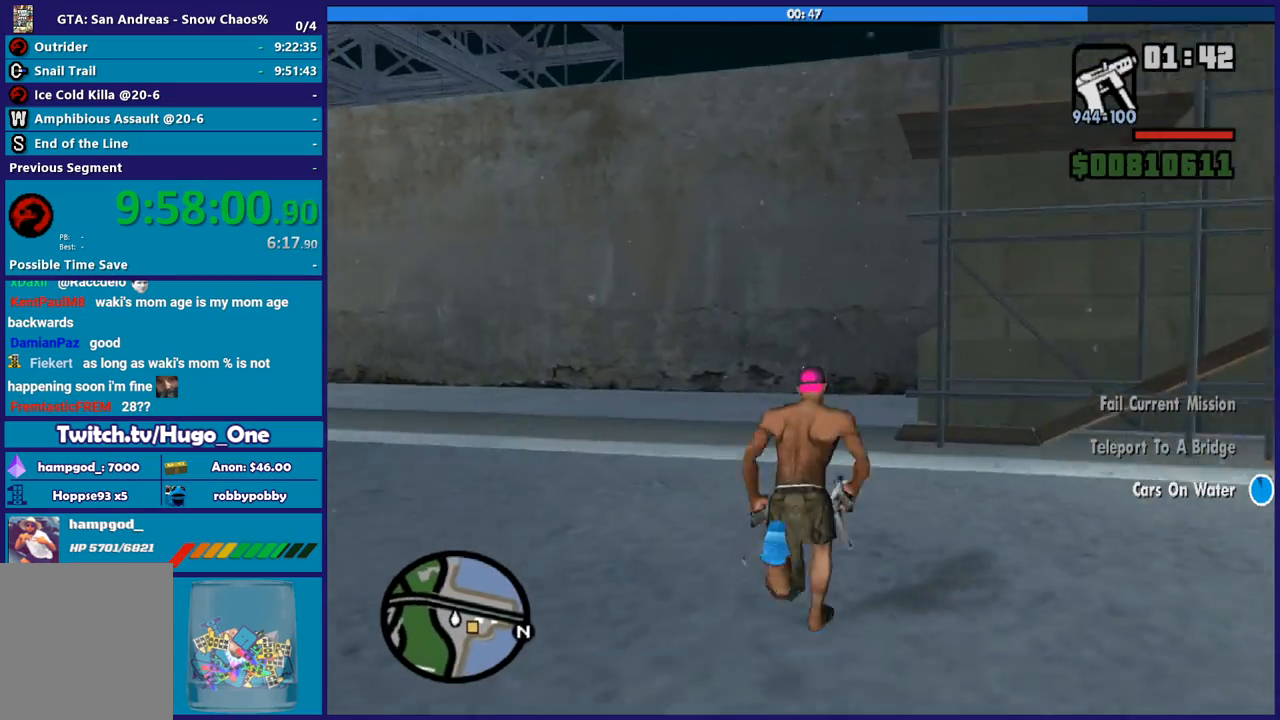
{"buttons": [], "left_stick": "up", "right_stick": "center", "button_events": [[100, "A", "up"], [200, "A", "down"], [267, "A", "up"], [367, "A", "down"], [467, "A", "up"]]}
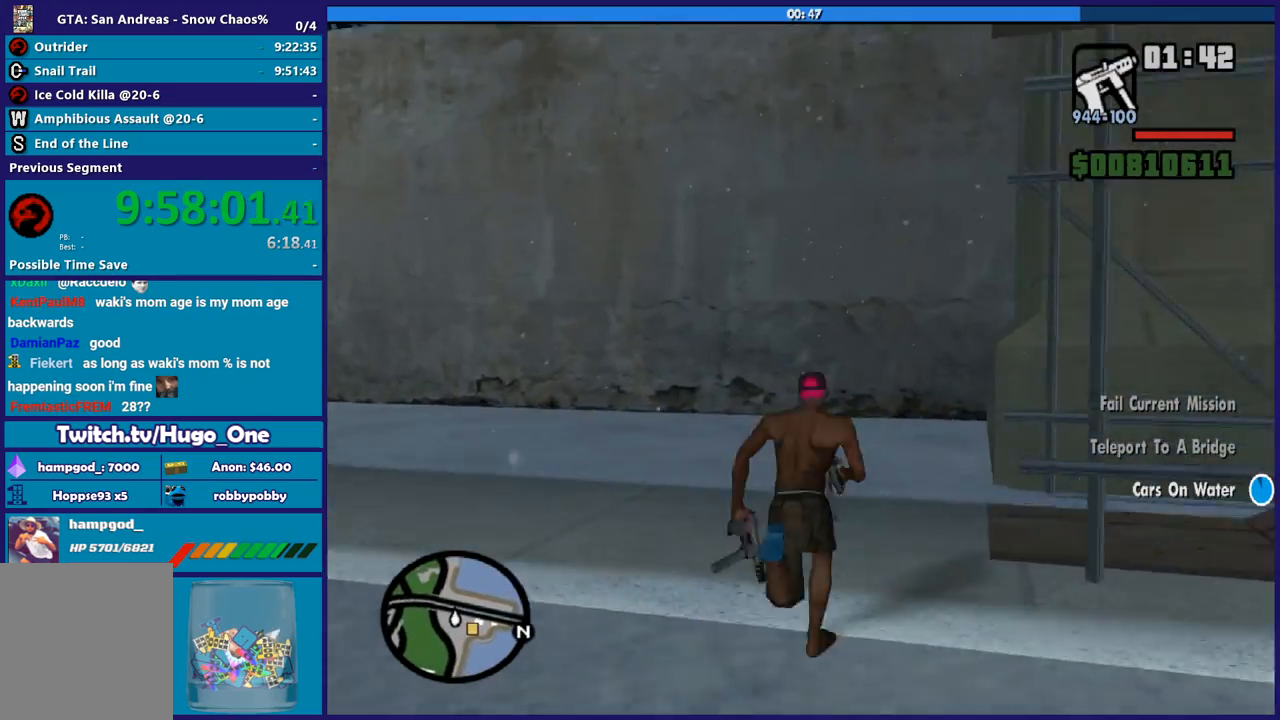
{"buttons": [], "left_stick": "right", "right_stick": "right", "button_events": []}
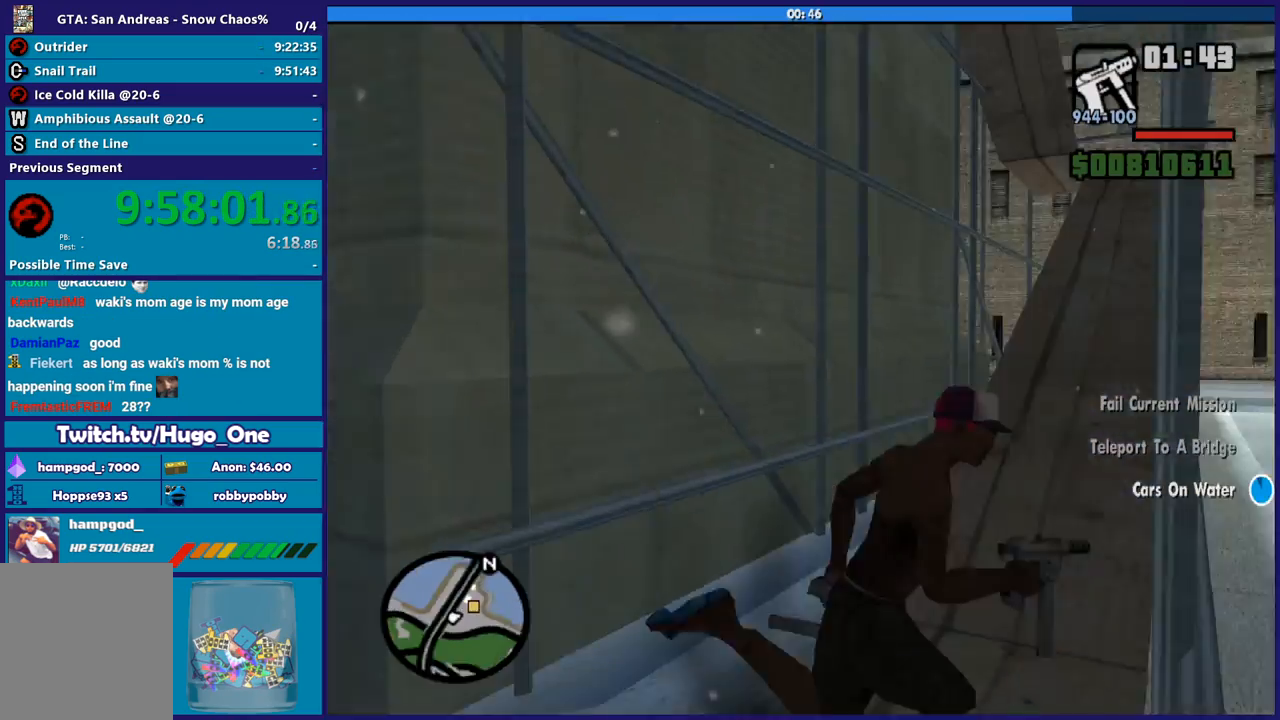
{"buttons": ["A"], "left_stick": "up", "right_stick": "center", "button_events": [[500, "A", "down"]]}
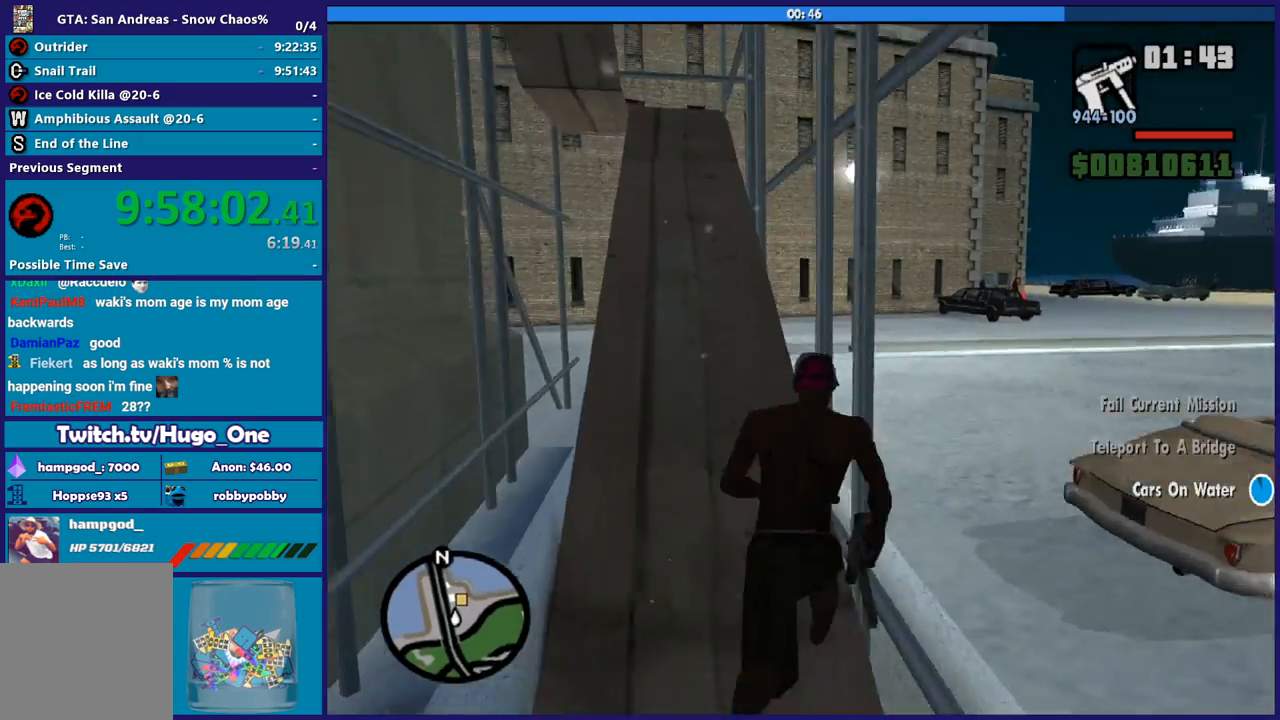
{"buttons": [], "left_stick": "up", "right_stick": "center", "button_events": [[100, "A", "up"], [201, "A", "down"], [301, "A", "up"], [401, "A", "down"], [467, "A", "up"]]}
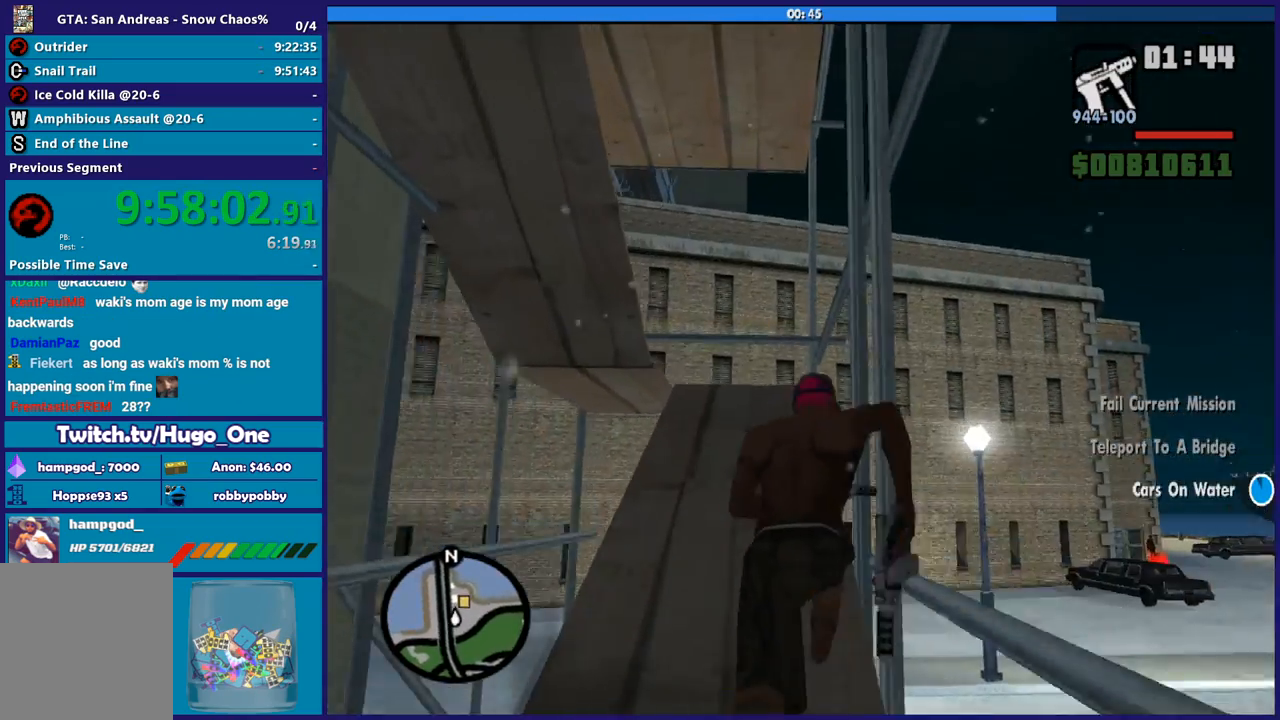
{"buttons": [], "left_stick": "up-left", "right_stick": "down-left", "button_events": [[67, "A", "down"], [167, "A", "up"], [233, "A", "down"], [334, "A", "up"]]}
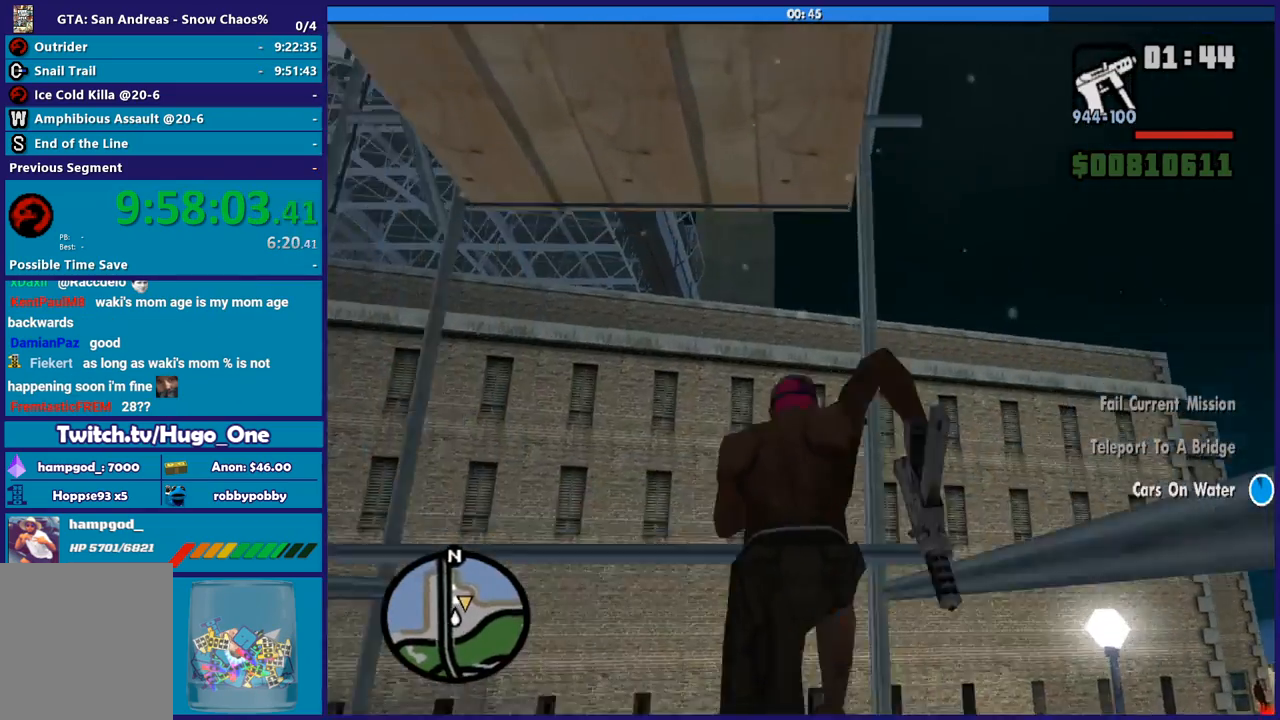
{"buttons": [], "left_stick": "up-left", "right_stick": "left", "button_events": []}
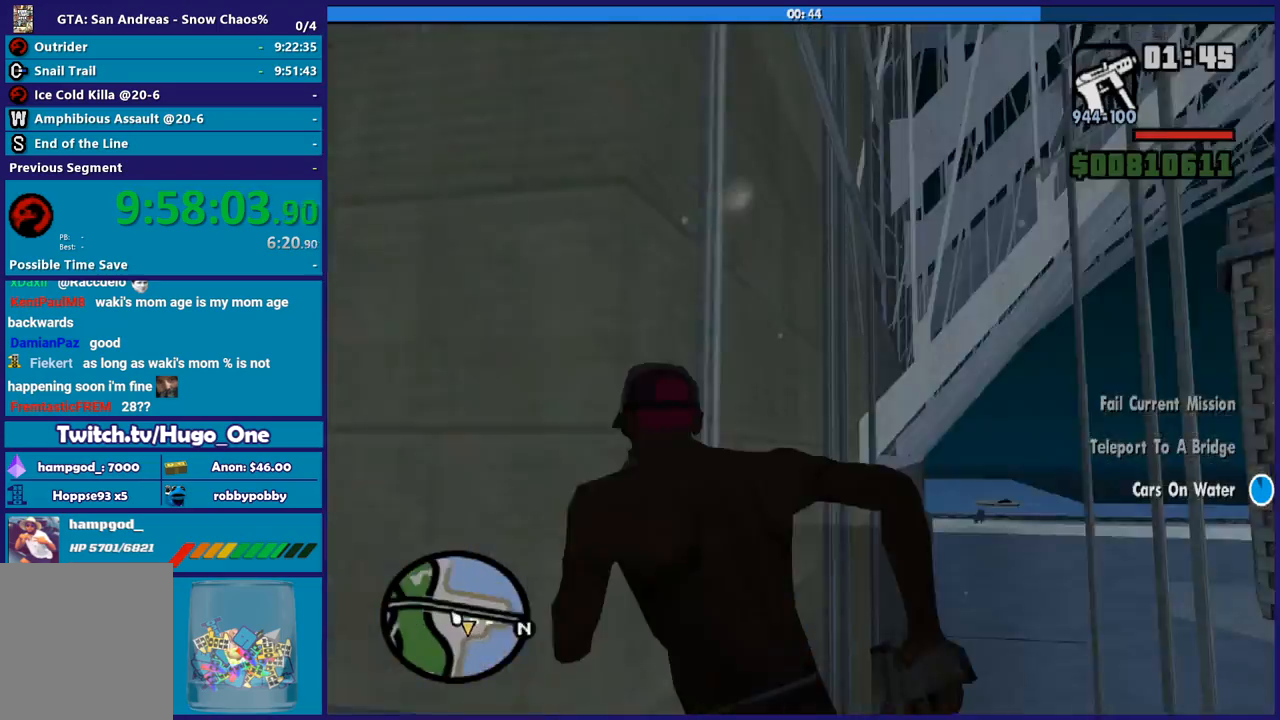
{"buttons": ["A"], "left_stick": "up", "right_stick": "center", "button_events": [[267, "A", "down"], [400, "A", "up"], [467, "A", "down"]]}
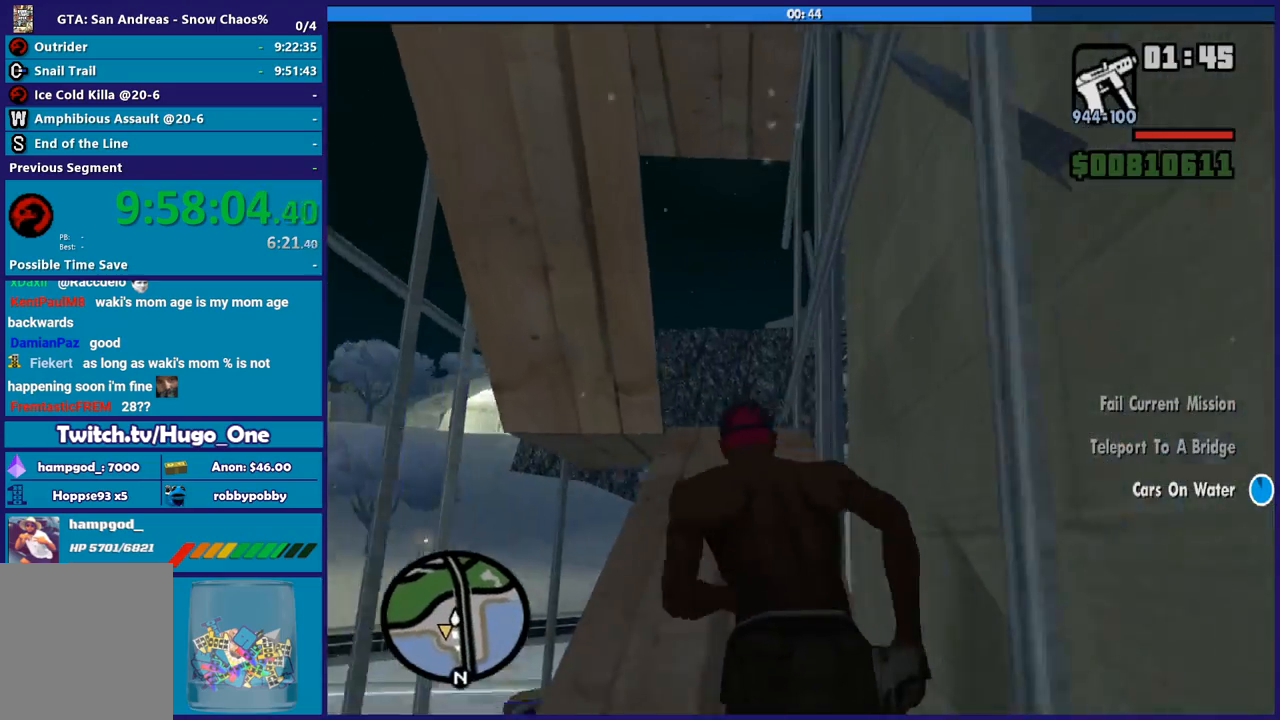
{"buttons": [], "left_stick": "up", "right_stick": "center", "button_events": [[67, "A", "up"], [167, "A", "down"], [267, "A", "up"], [334, "A", "down"], [434, "A", "up"]]}
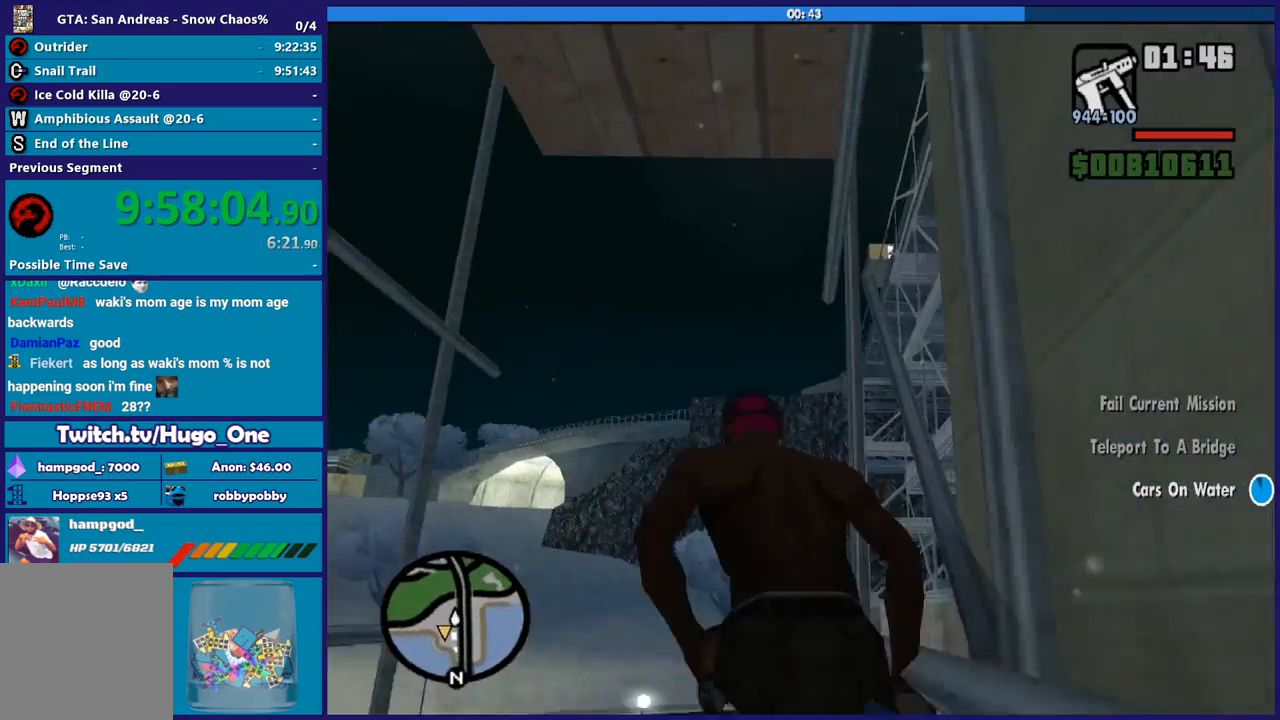
{"buttons": [], "left_stick": "left", "right_stick": "down-left", "button_events": []}
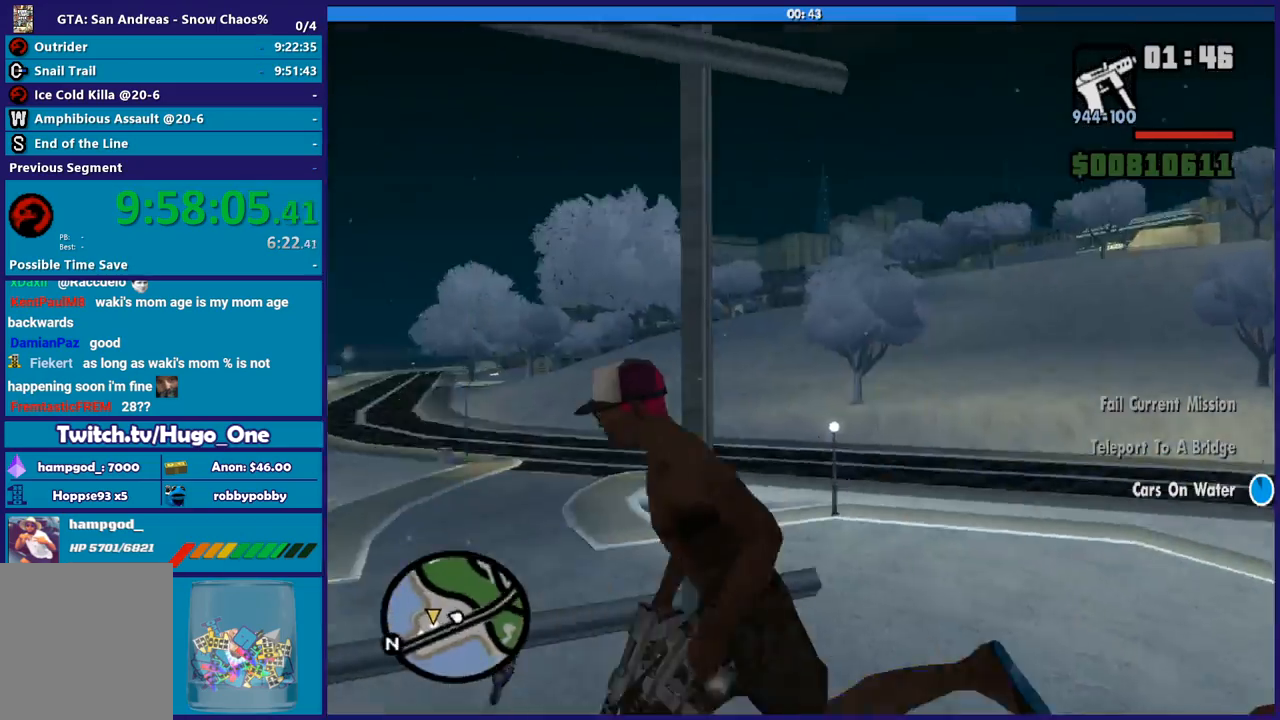
{"buttons": [], "left_stick": "up", "right_stick": "center", "button_events": [[367, "A", "down"], [501, "A", "up"]]}
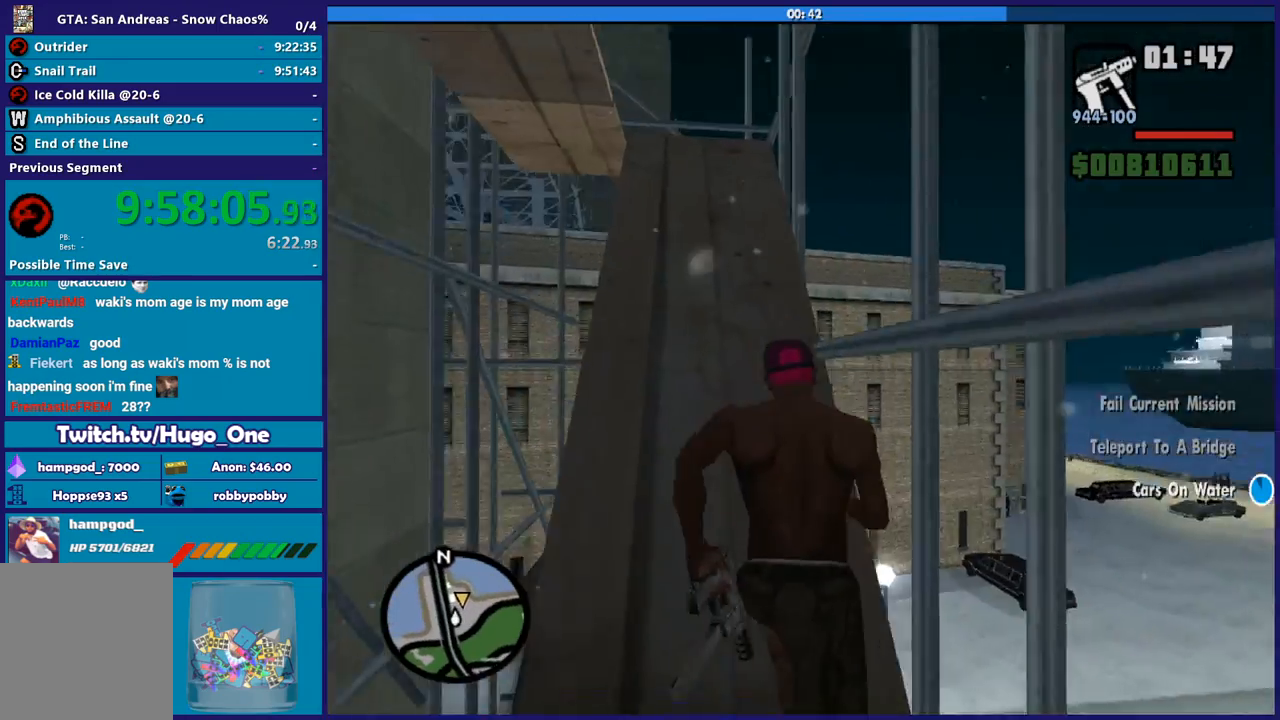
{"buttons": ["A"], "left_stick": "up", "right_stick": "center", "button_events": [[100, "A", "down"], [167, "A", "up"], [267, "A", "down"], [367, "A", "up"], [467, "A", "down"]]}
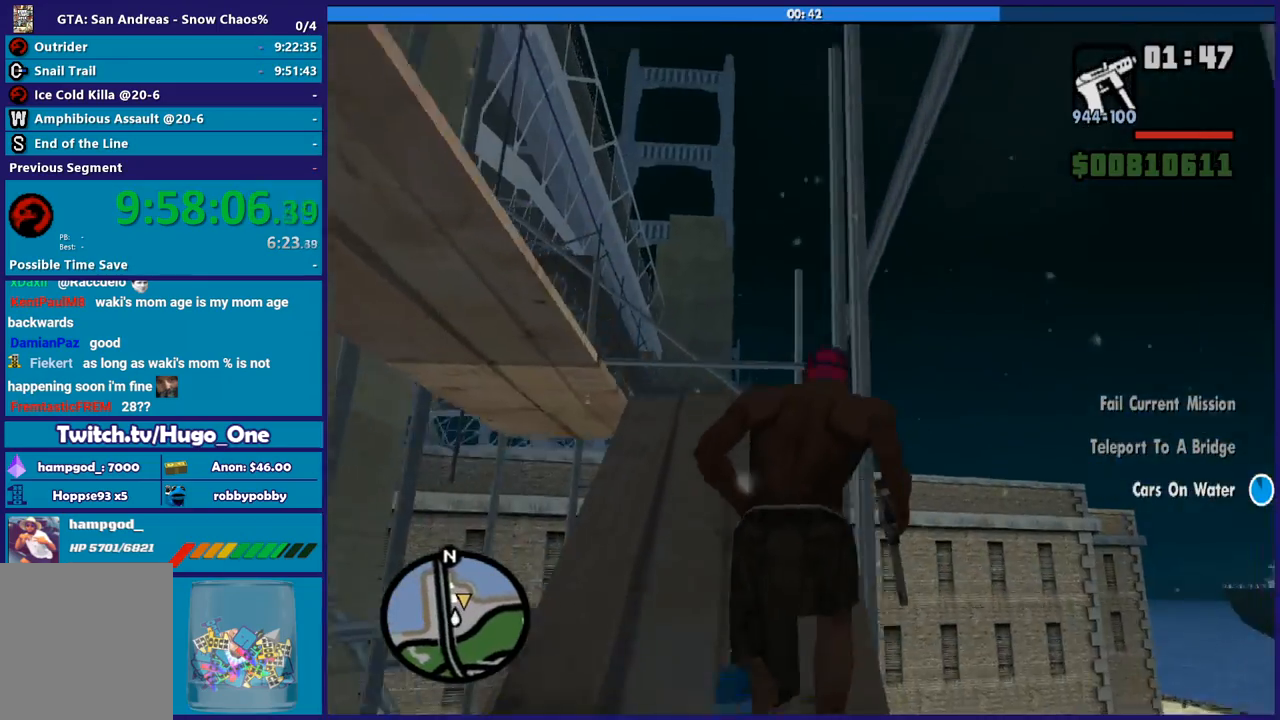
{"buttons": [], "left_stick": "up", "right_stick": "center", "button_events": [[34, "A", "up"], [134, "A", "down"], [234, "A", "up"], [301, "A", "down"], [401, "A", "up"]]}
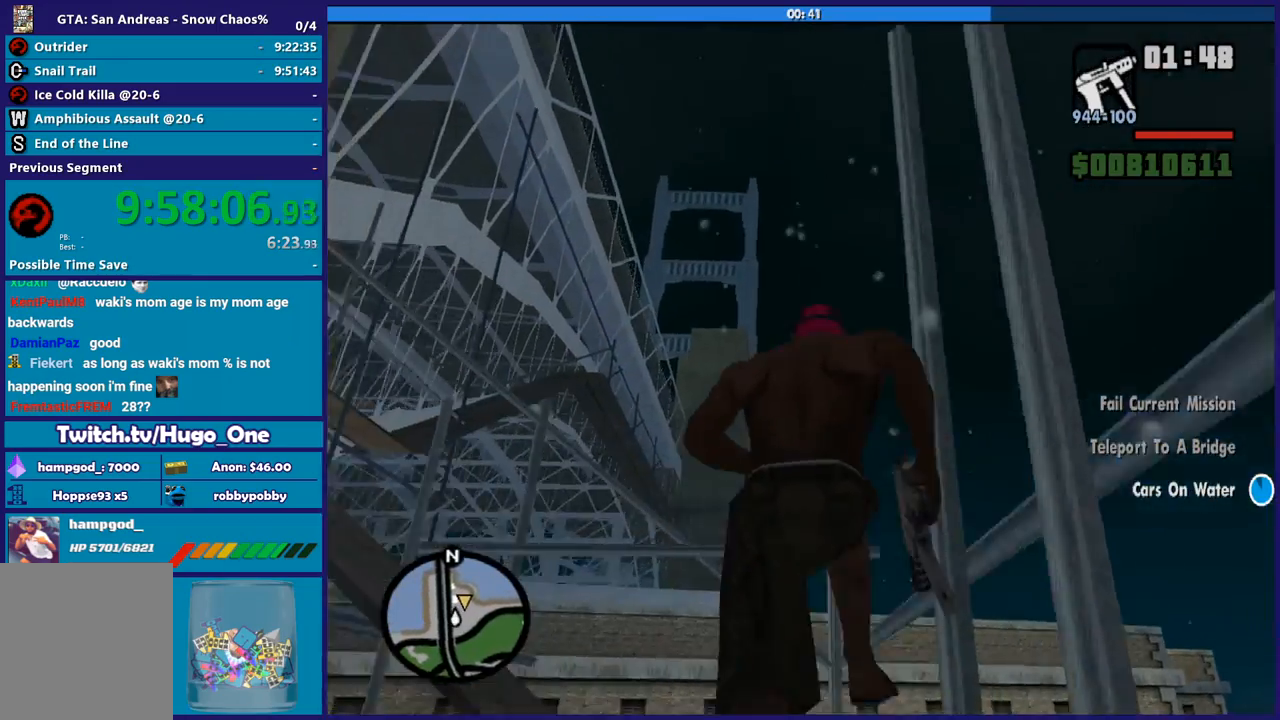
{"buttons": [], "left_stick": "left", "right_stick": "left", "button_events": []}
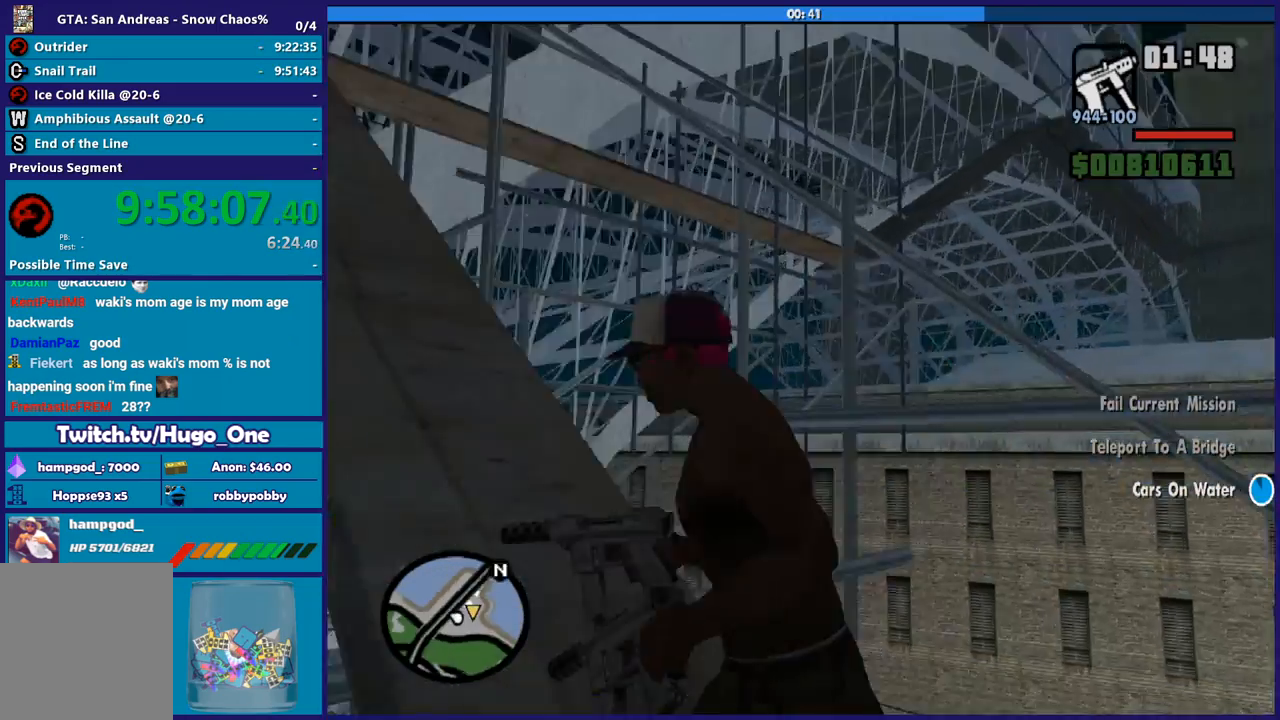
{"buttons": [], "left_stick": "up-left", "right_stick": "center", "button_events": [[167, "A", "down"], [301, "A", "up"], [367, "A", "down"], [467, "A", "up"]]}
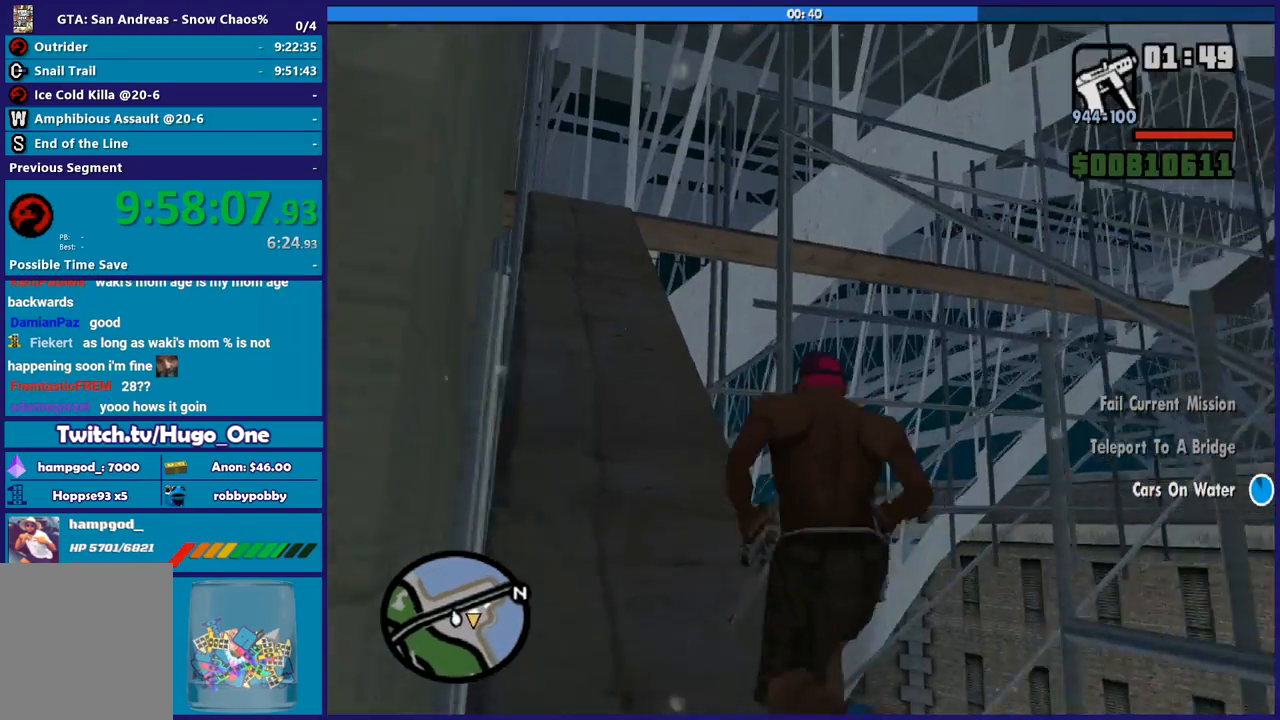
{"buttons": ["A"], "left_stick": "up", "right_stick": "center", "button_events": [[67, "A", "down"], [167, "A", "up"], [267, "A", "down"], [334, "A", "up"], [434, "A", "down"]]}
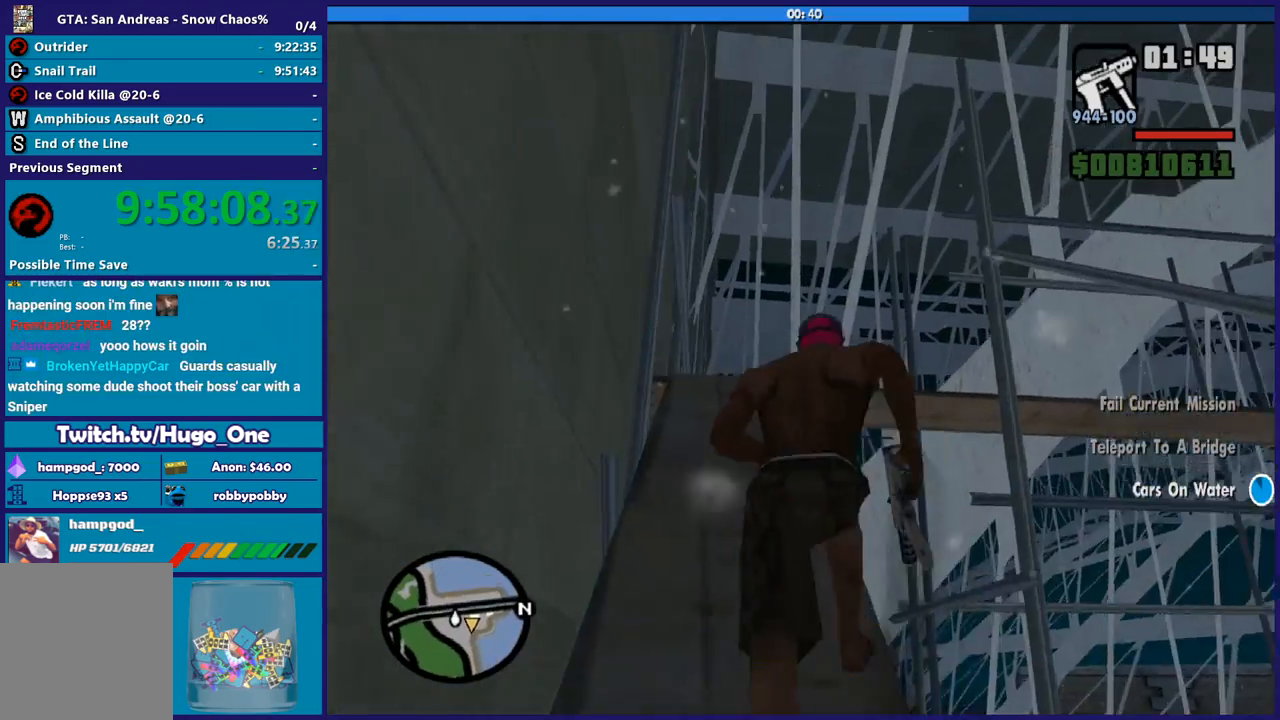
{"buttons": [], "left_stick": "up", "right_stick": "center", "button_events": [[34, "A", "up"], [134, "A", "down"], [234, "A", "up"], [301, "A", "down"], [434, "A", "up"]]}
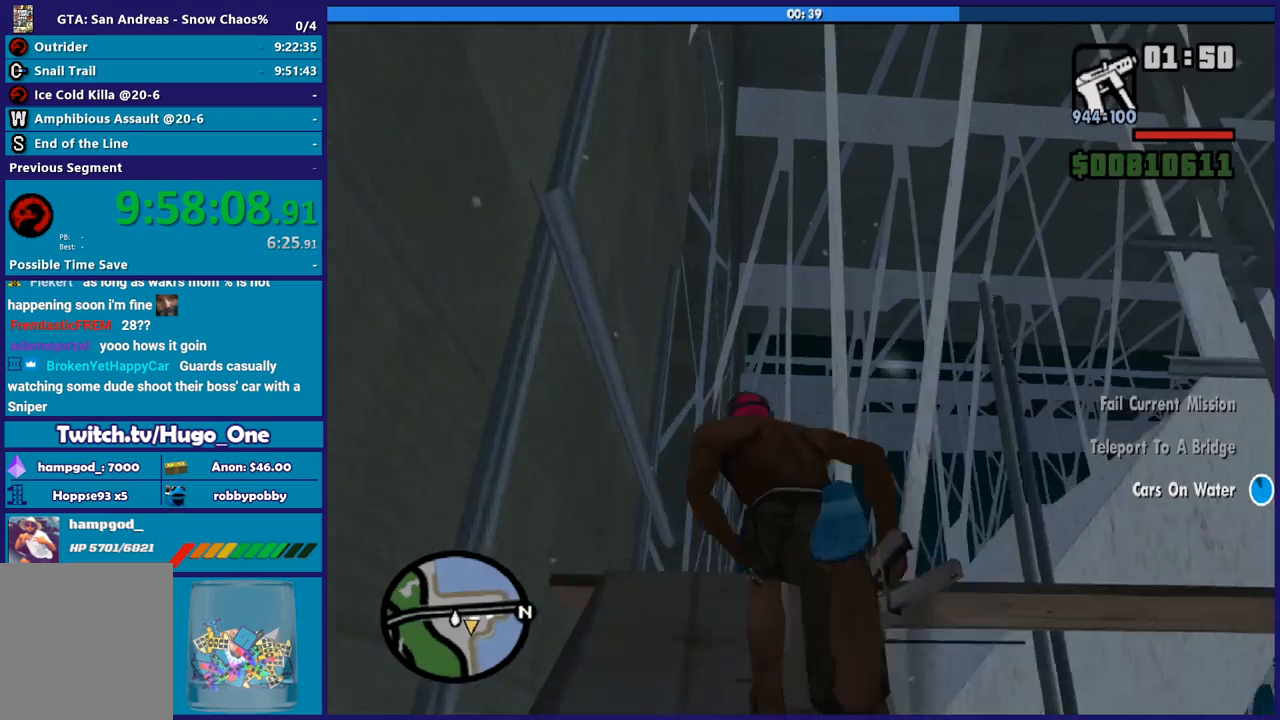
{"buttons": [], "left_stick": "up-right", "right_stick": "center", "button_events": []}
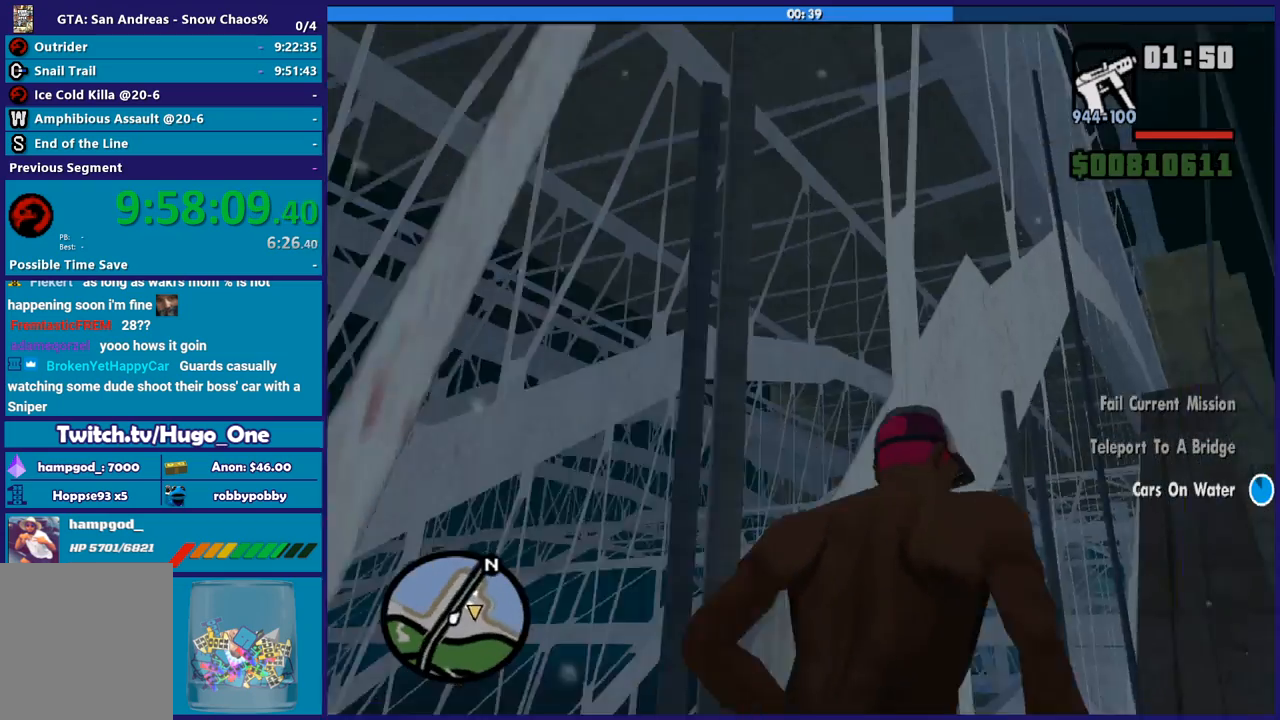
{"buttons": ["A"], "left_stick": "up", "right_stick": "center", "button_events": [[67, "A", "down"], [134, "A", "up"], [234, "A", "down"], [334, "A", "up"], [434, "A", "down"]]}
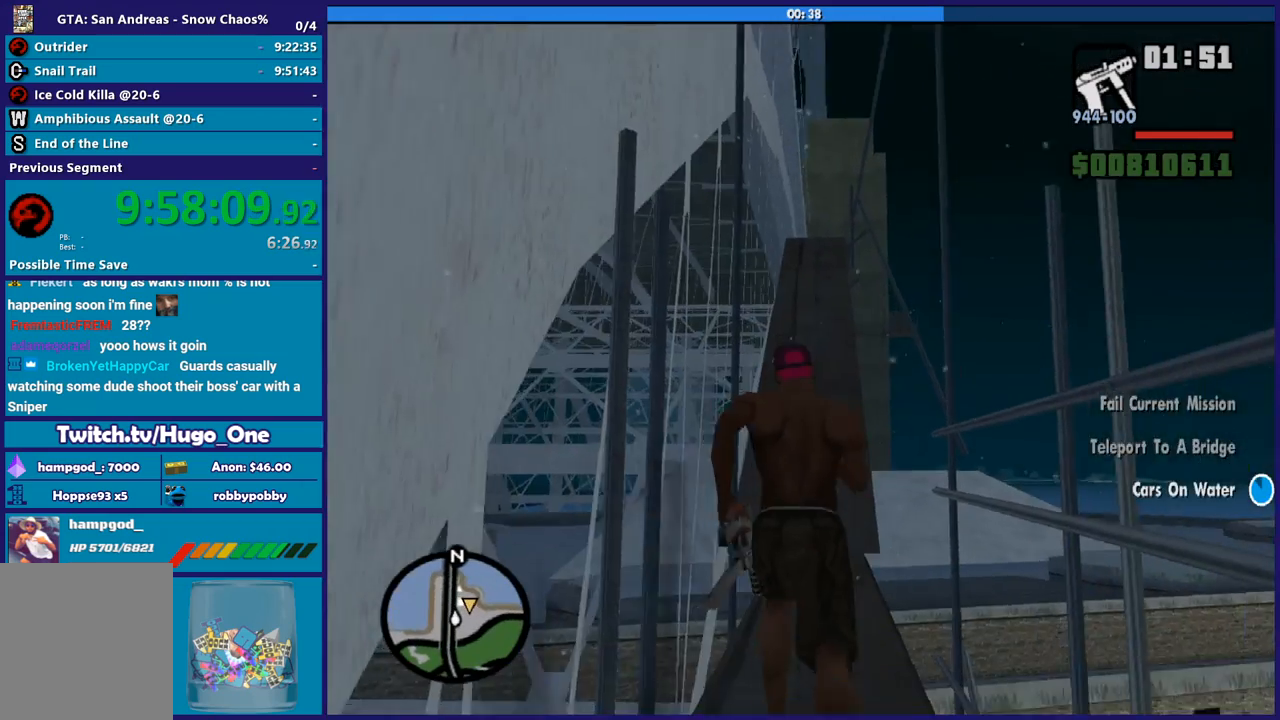
{"buttons": [], "left_stick": "up-right", "right_stick": "center", "button_events": [[67, "A", "up"], [133, "A", "down"], [267, "A", "up"], [334, "A", "down"], [434, "A", "up"]]}
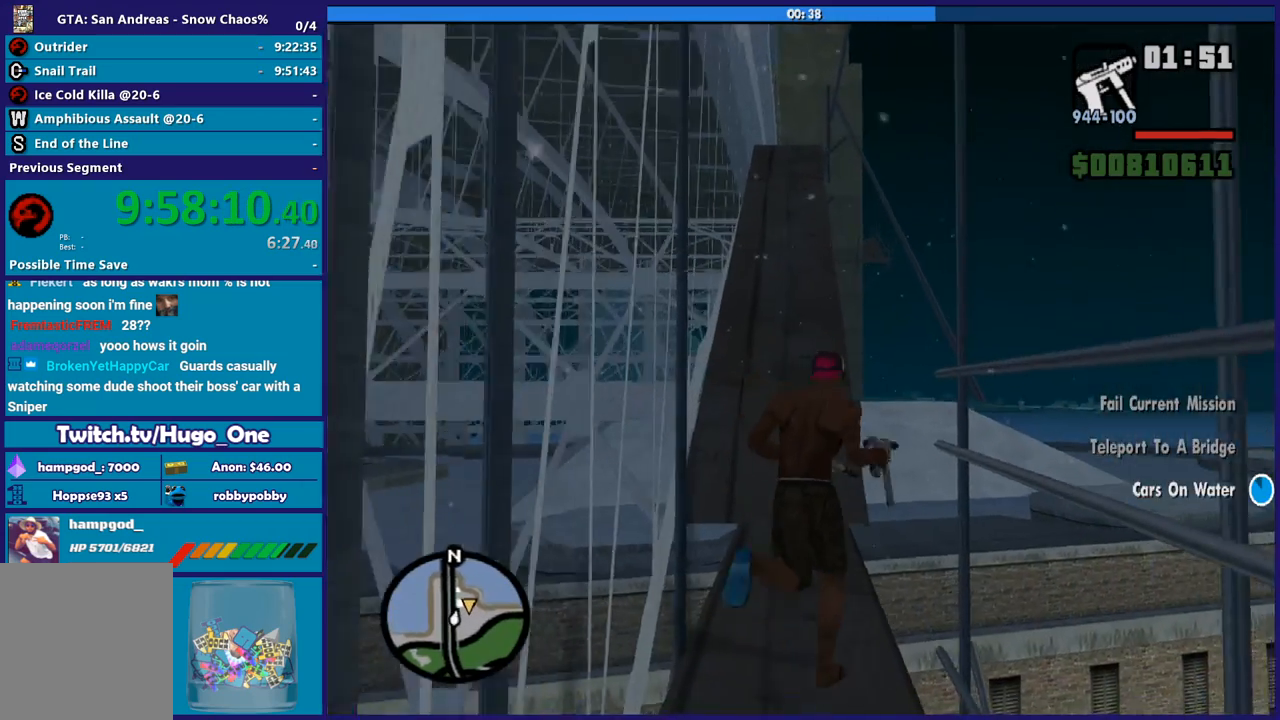
{"buttons": ["A"], "left_stick": "up", "right_stick": "center", "button_events": [[34, "A", "down"], [134, "A", "up"], [234, "A", "down"], [334, "A", "up"], [467, "A", "down"]]}